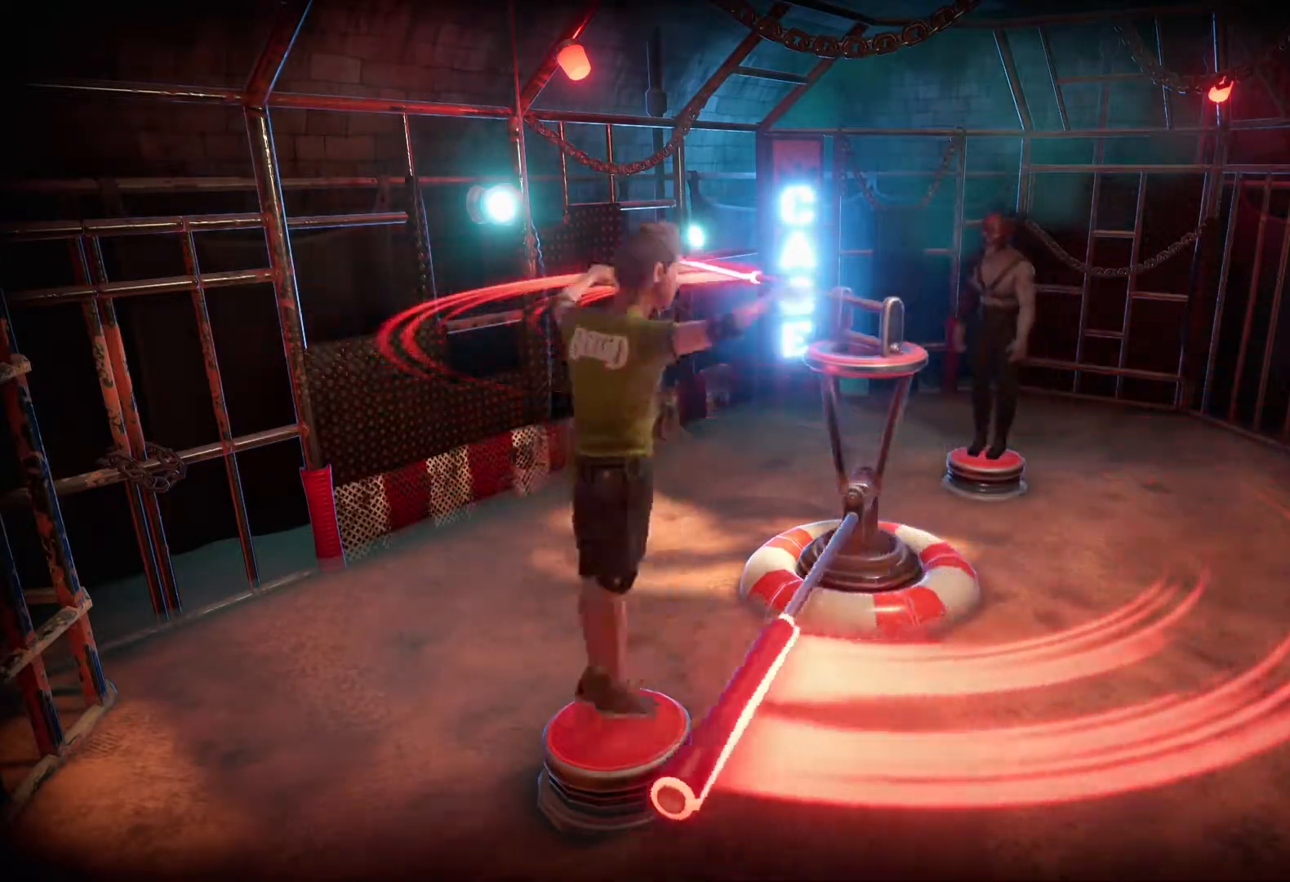
Gameplay with a controller (PlayStation layout); each line is a JSON object with the inputs held at the frame after it. "events" lists button and stick changes between this image and that frame as [ms after this image, input, new state], when the widget could be followed in between. Not read: CROSS L1 L2 L3 R2 R3 left_stick.
{"buttons": ["CIRCLE"], "right_stick": "center", "events": []}
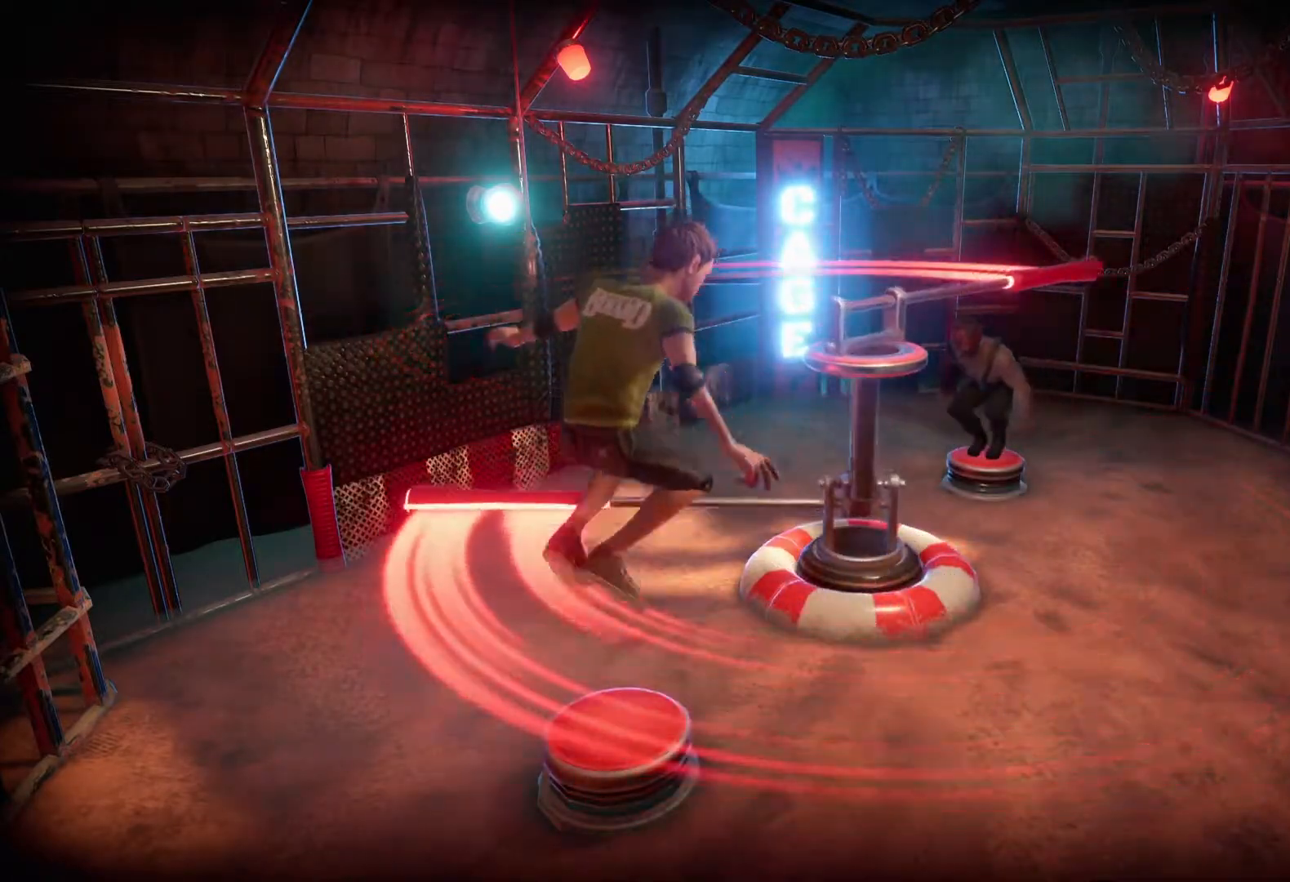
{"buttons": ["CIRCLE"], "right_stick": "center", "events": []}
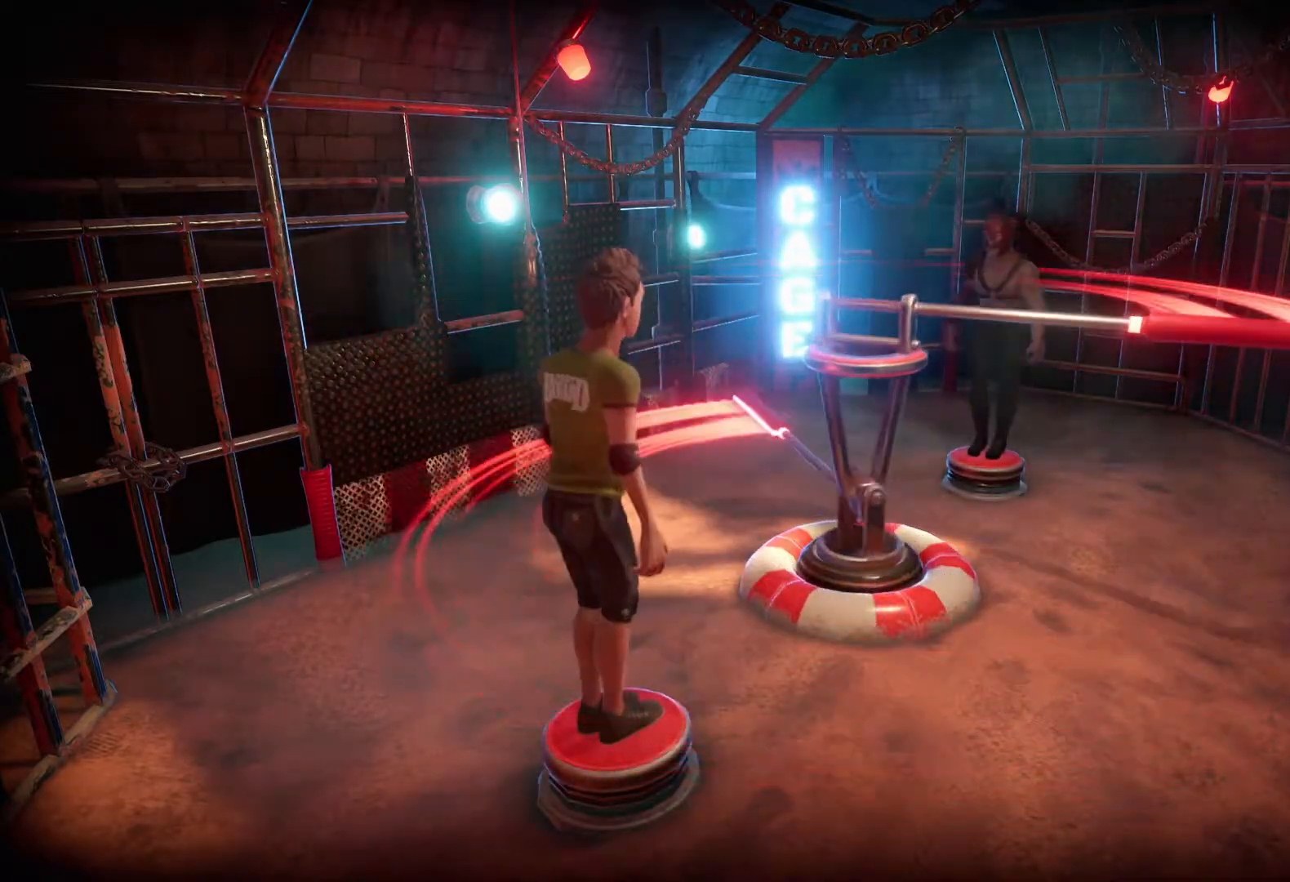
{"buttons": ["CIRCLE"], "right_stick": "center", "events": []}
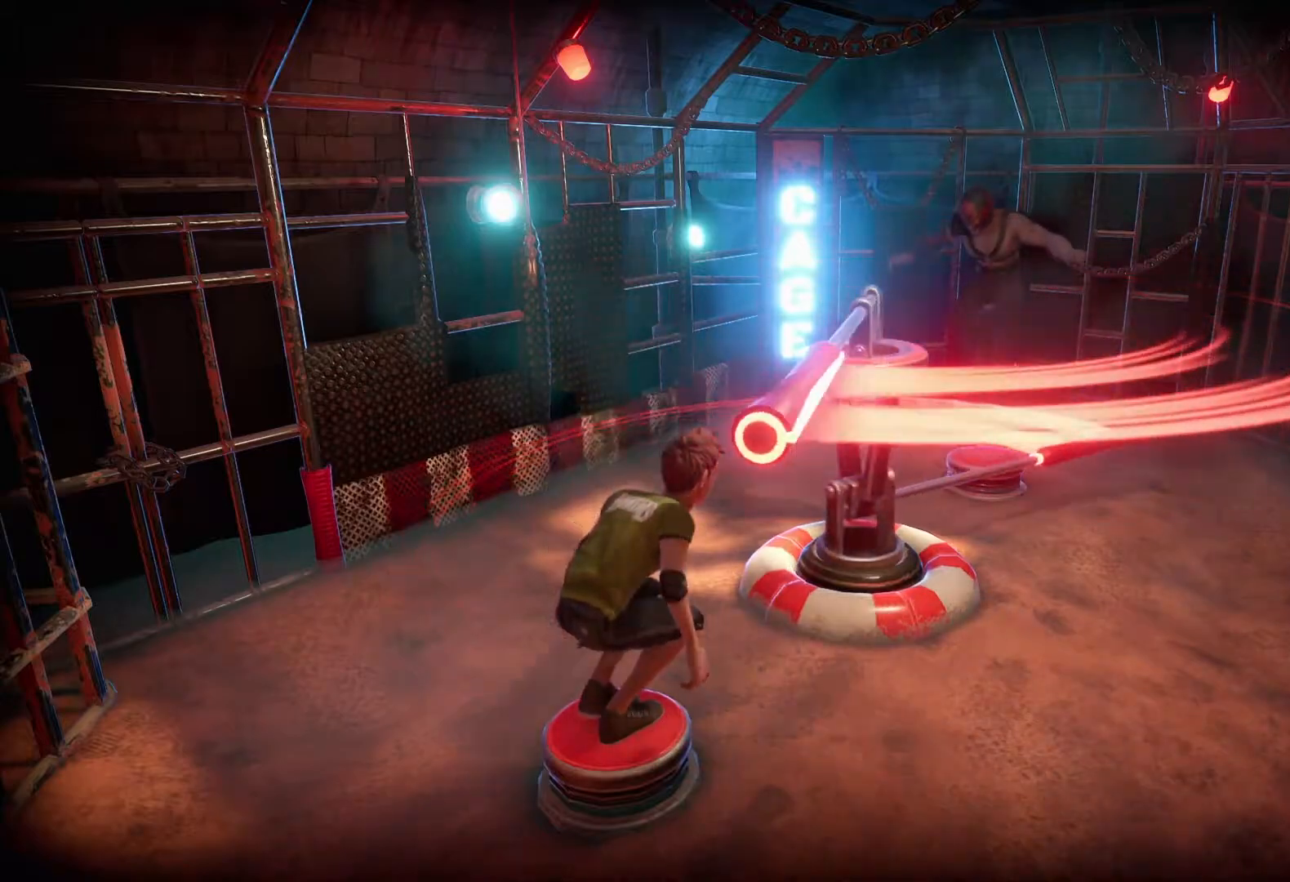
{"buttons": ["CIRCLE"], "right_stick": "center", "events": []}
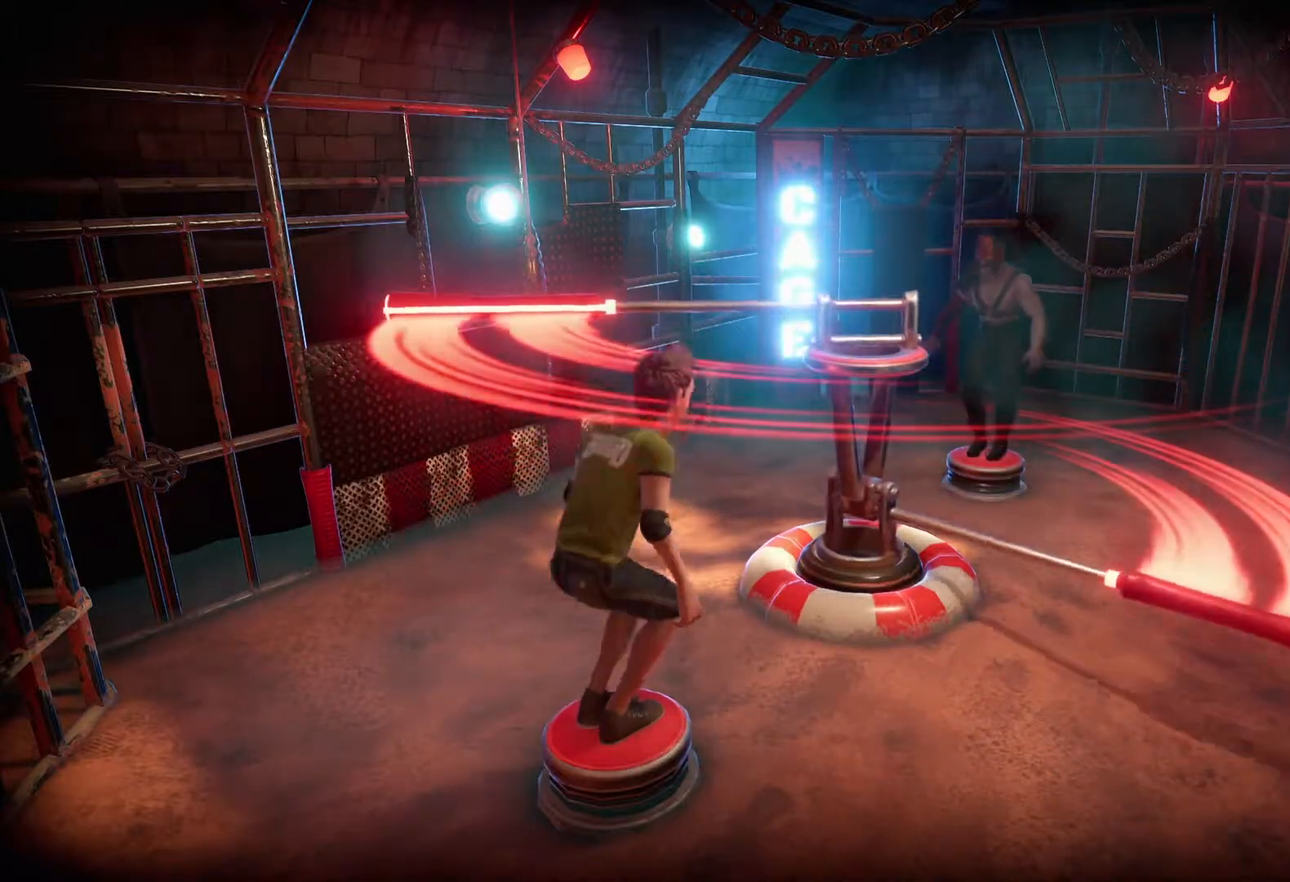
{"buttons": ["CIRCLE"], "right_stick": "center"}
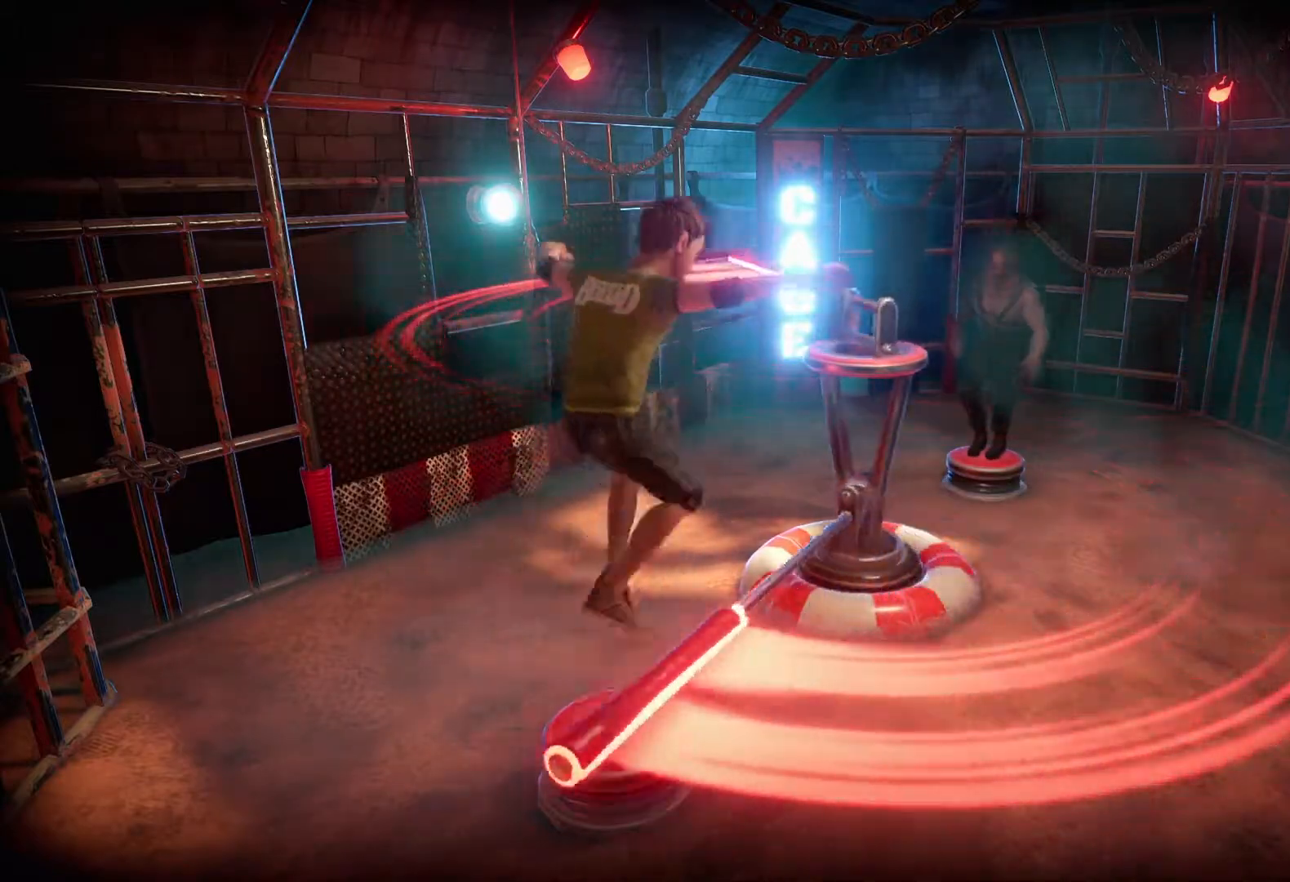
{"buttons": ["CIRCLE"], "right_stick": "center", "events": []}